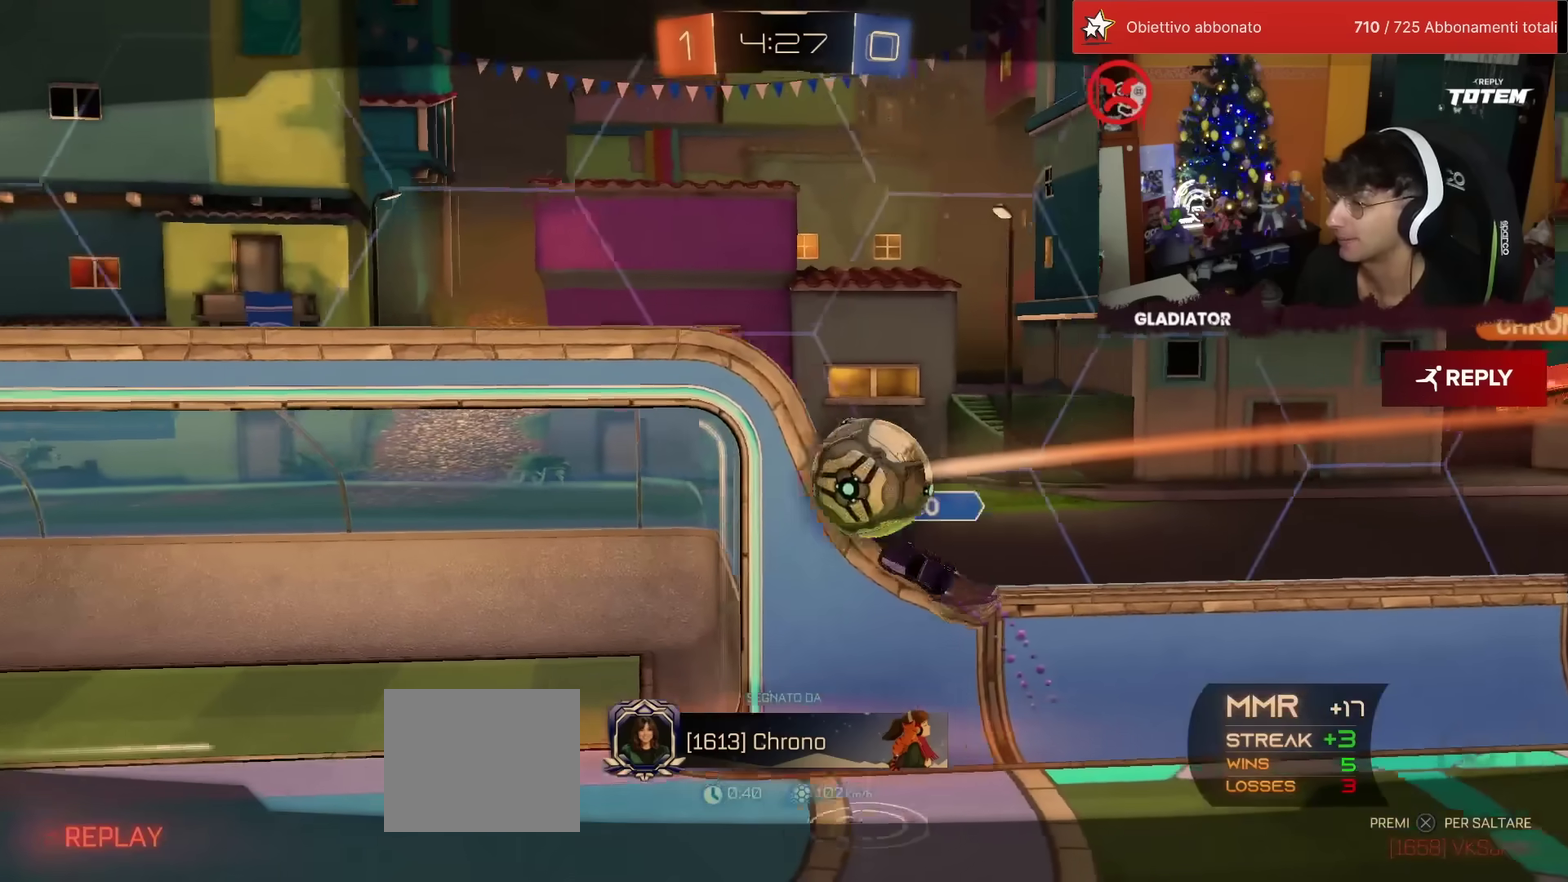
Gameplay with a controller (PlayStation layout); each line is a JSON object with the inputs held at the frame after it. "events" lists button and stick changes between this image and that frame as [ms after this image, input, new state], when the widget could be followed in between. Not read: L3 R3.
{"buttons": [], "left_stick": "center", "events": []}
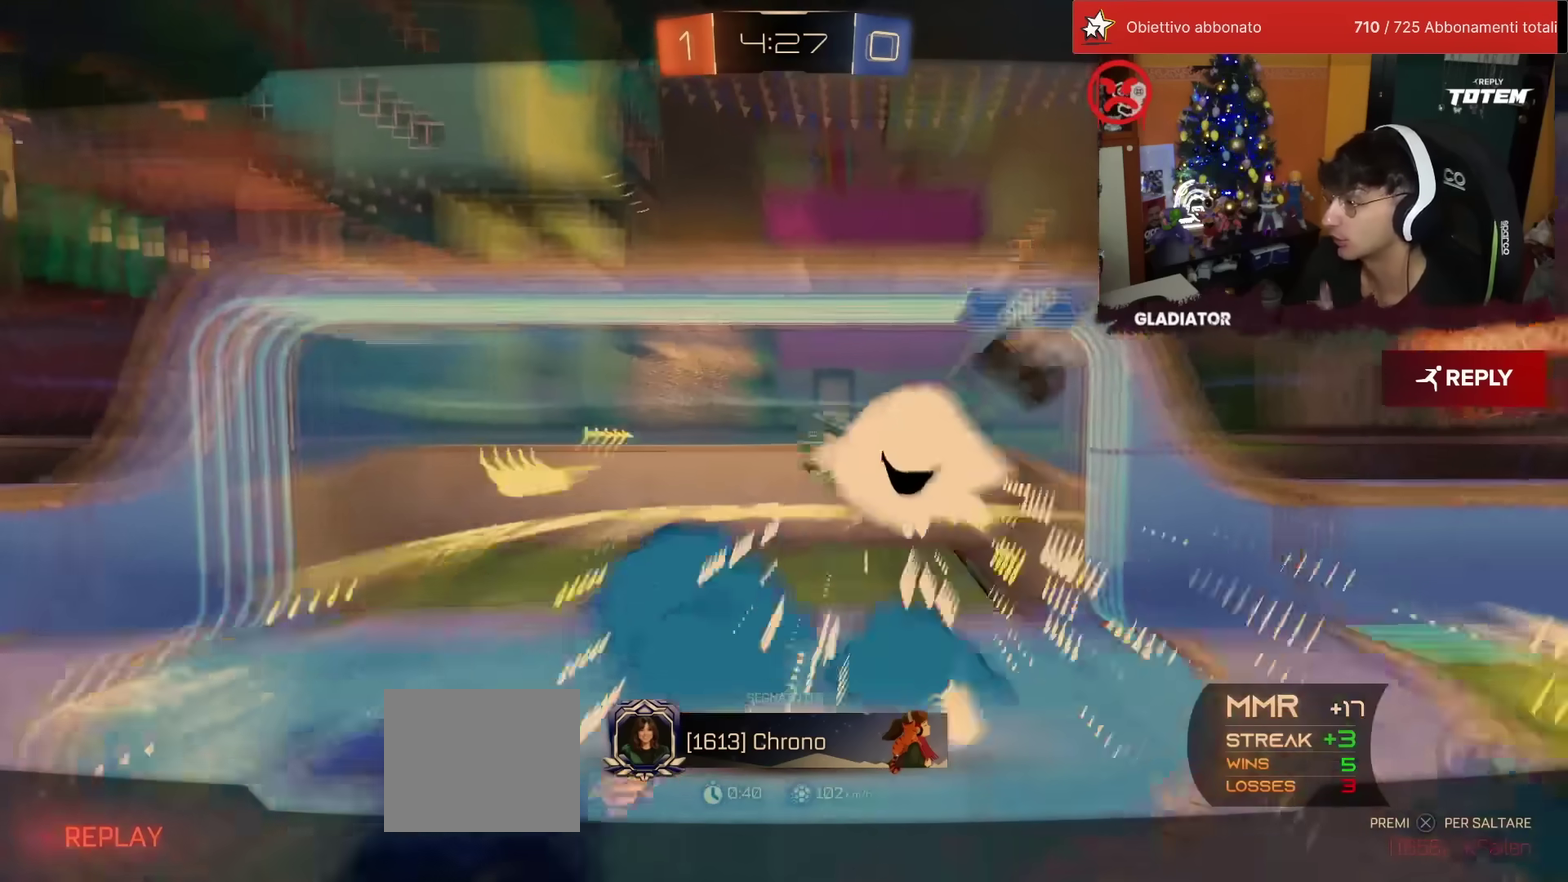
{"buttons": [], "left_stick": "center", "events": []}
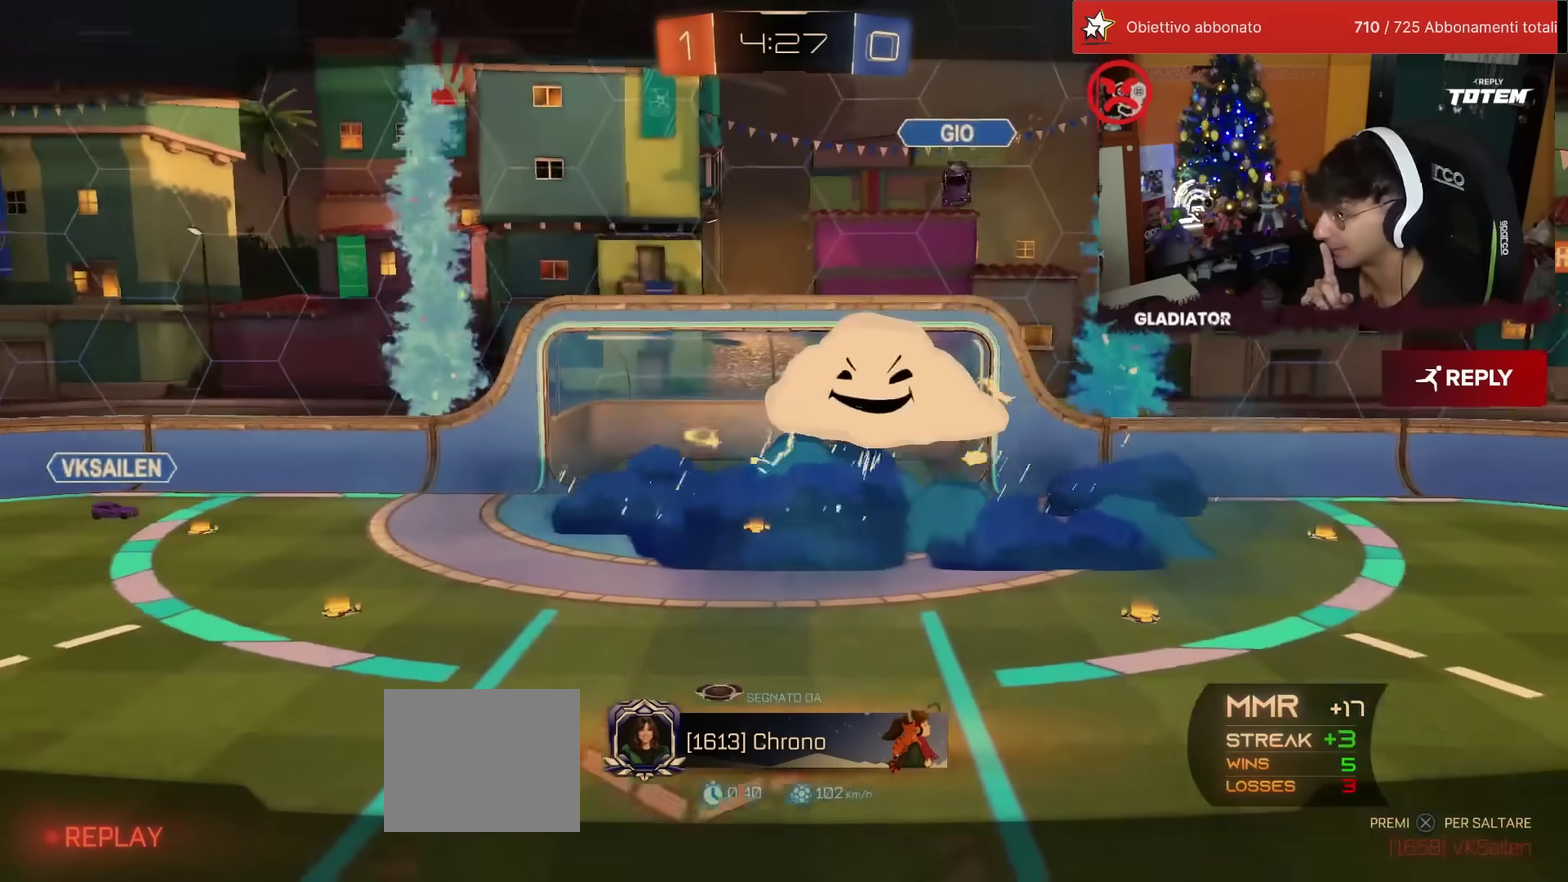
{"buttons": [], "left_stick": "center", "events": []}
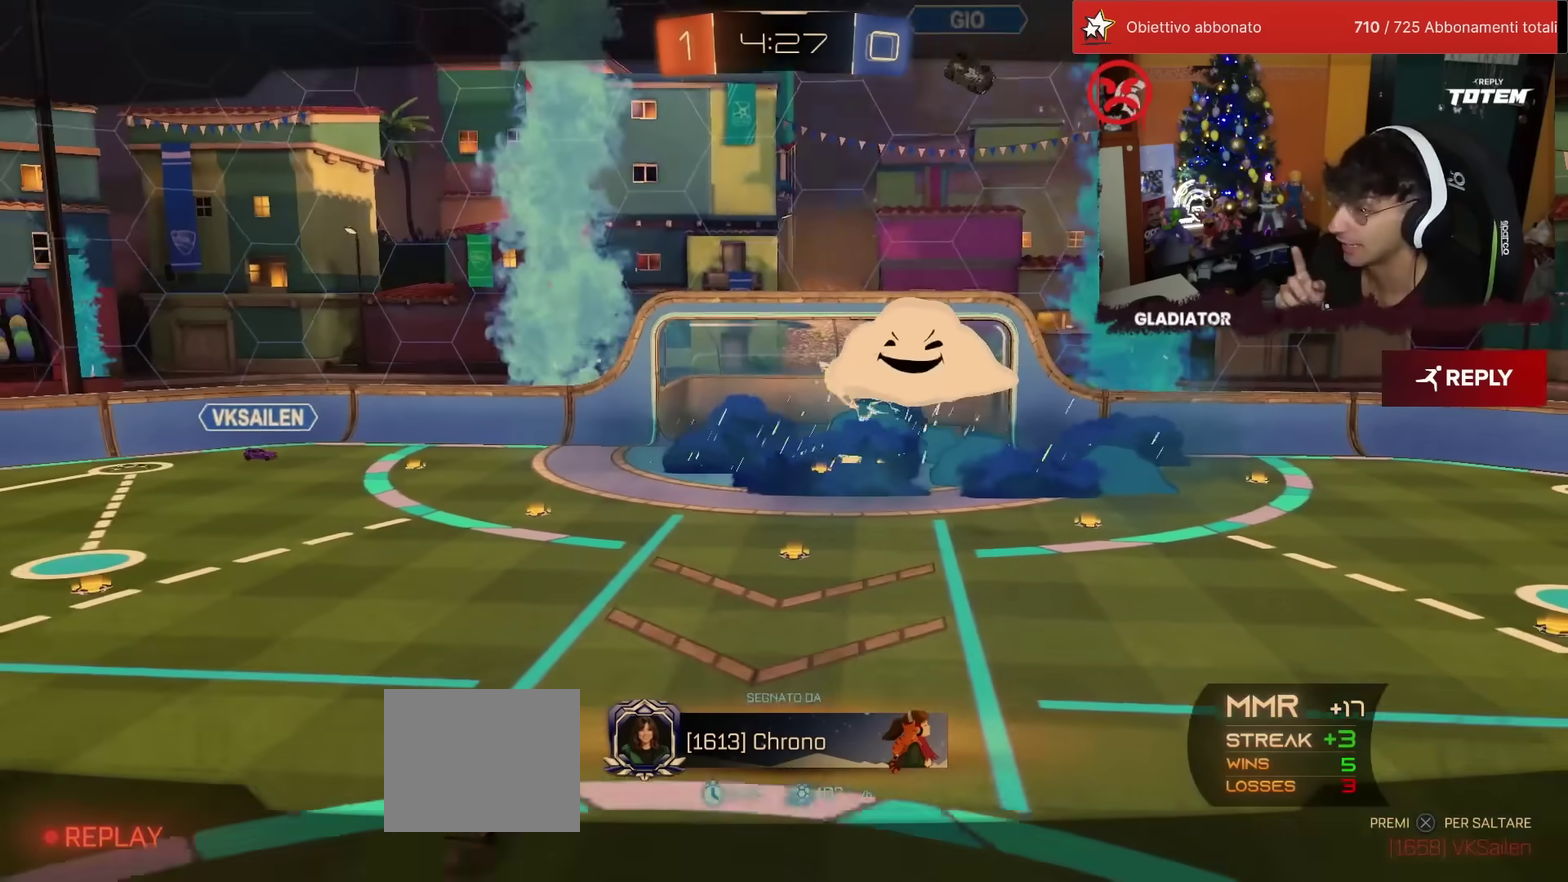
{"buttons": [], "left_stick": "center", "events": []}
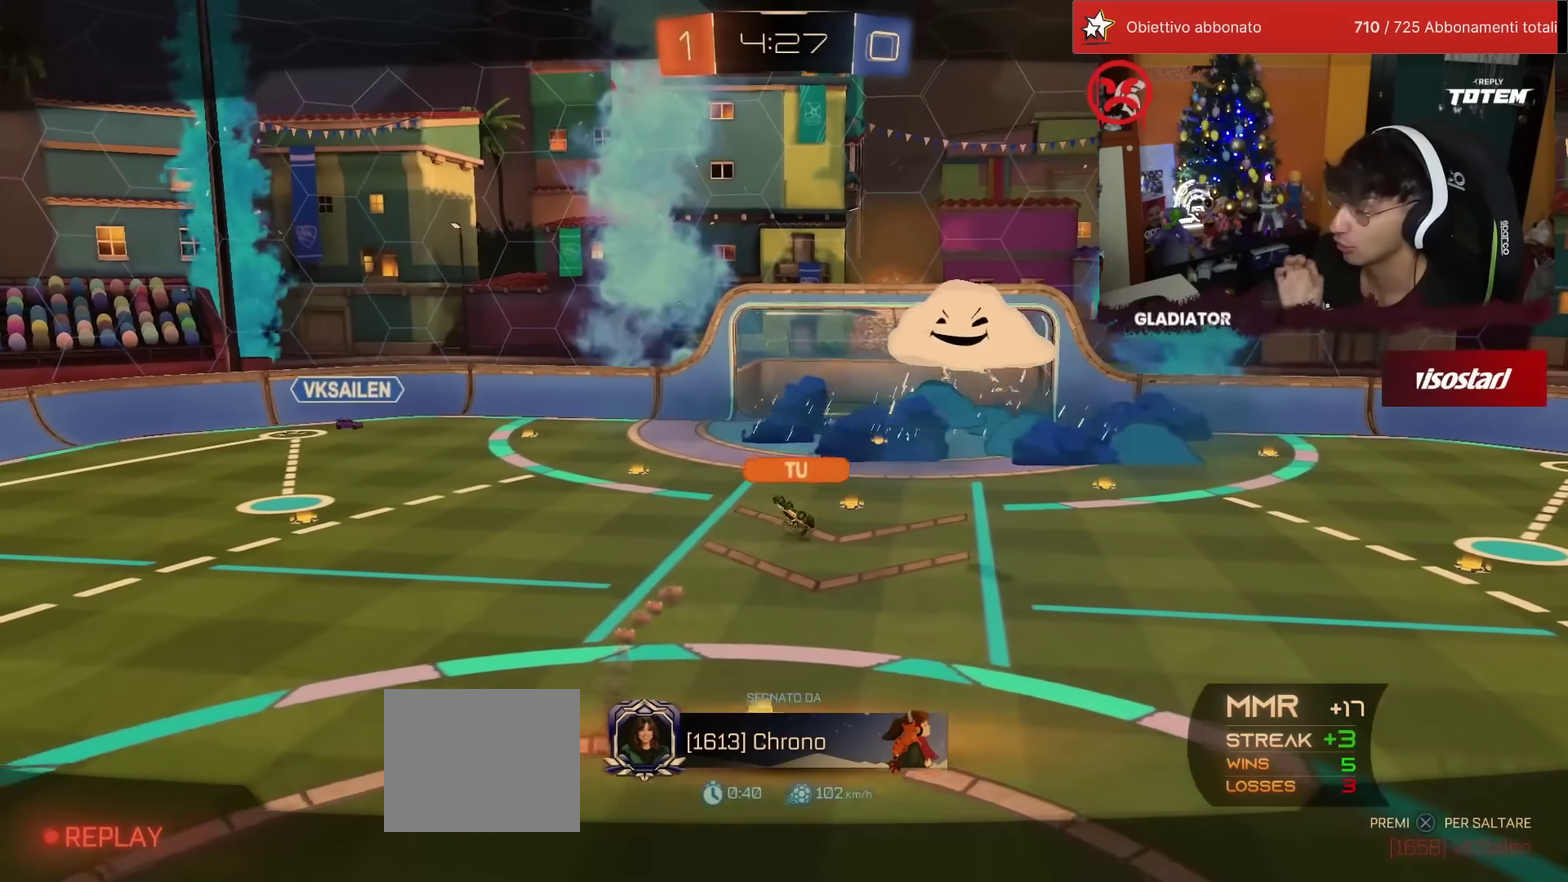
{"buttons": [], "left_stick": "center", "events": []}
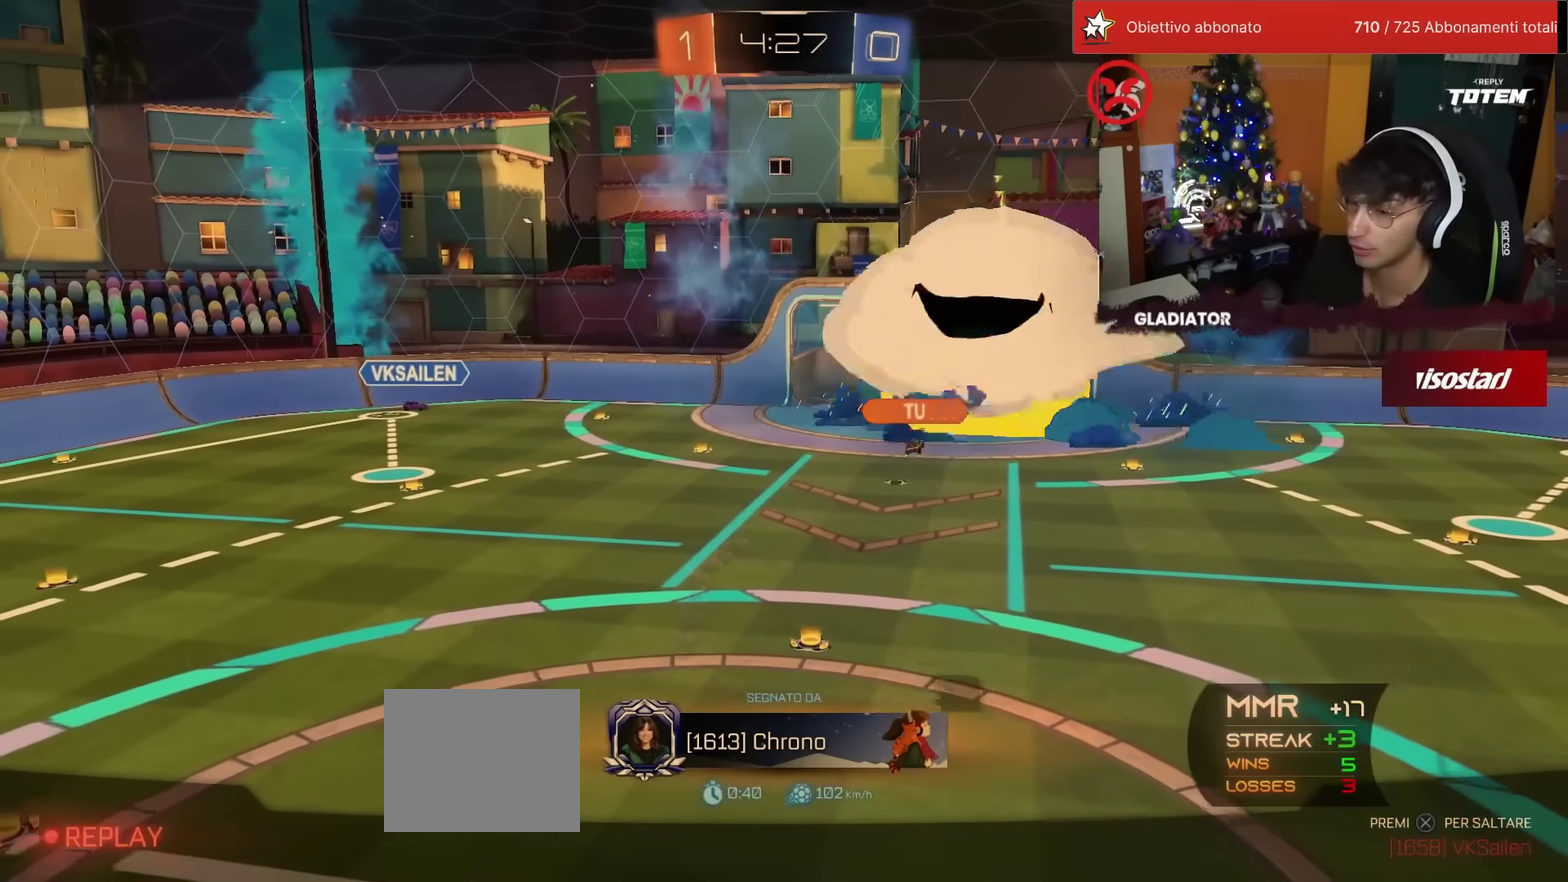
{"buttons": [], "left_stick": "center", "events": []}
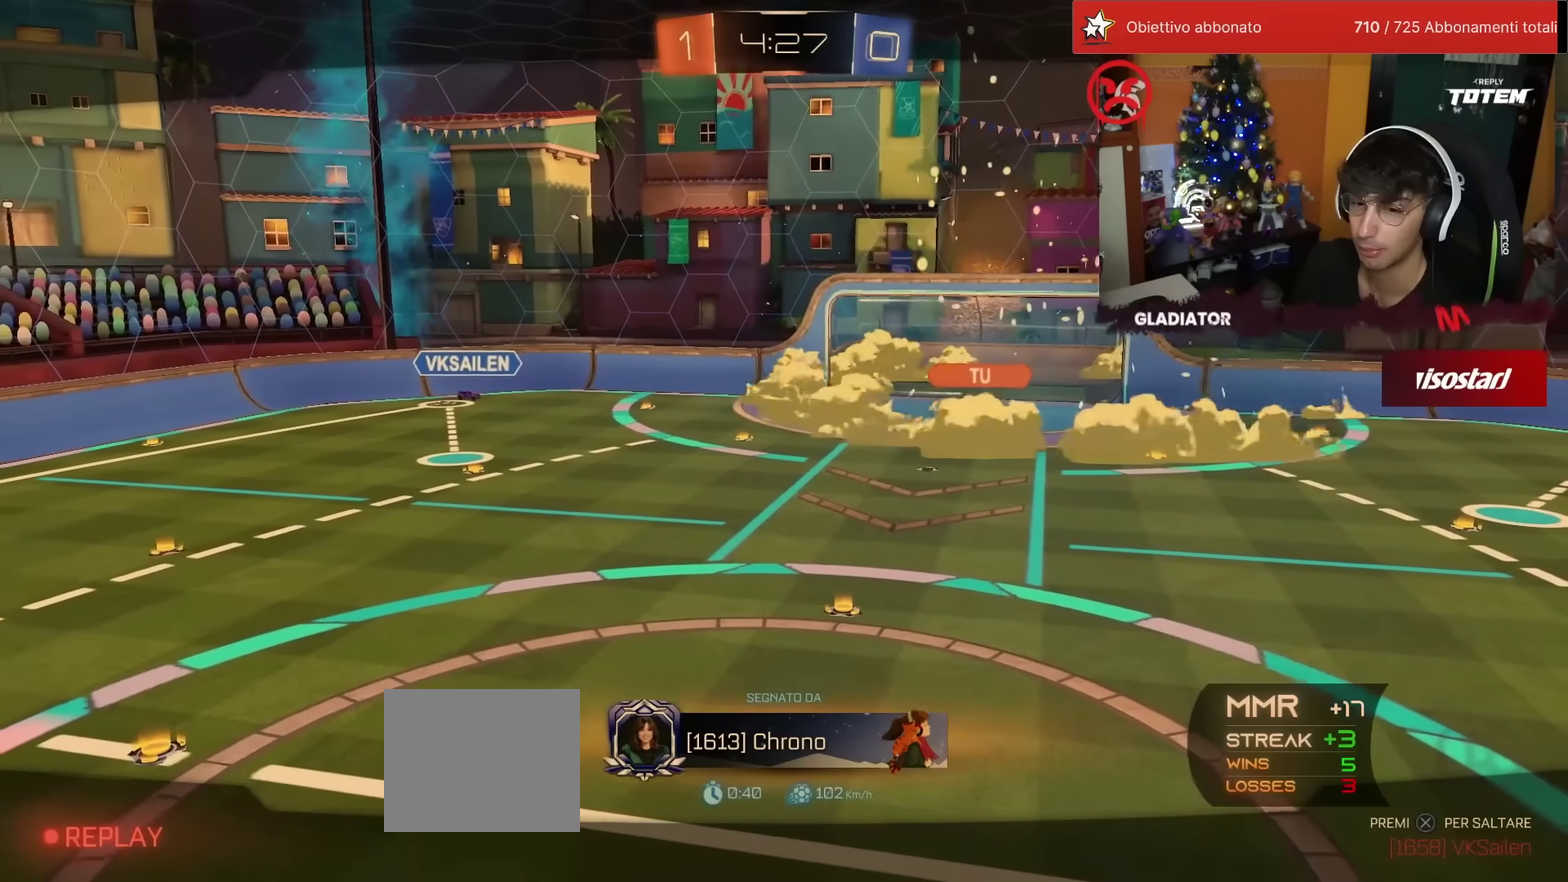
{"buttons": [], "left_stick": "center", "events": [[333, "left_stick", "left"], [383, "left_stick", "center"]]}
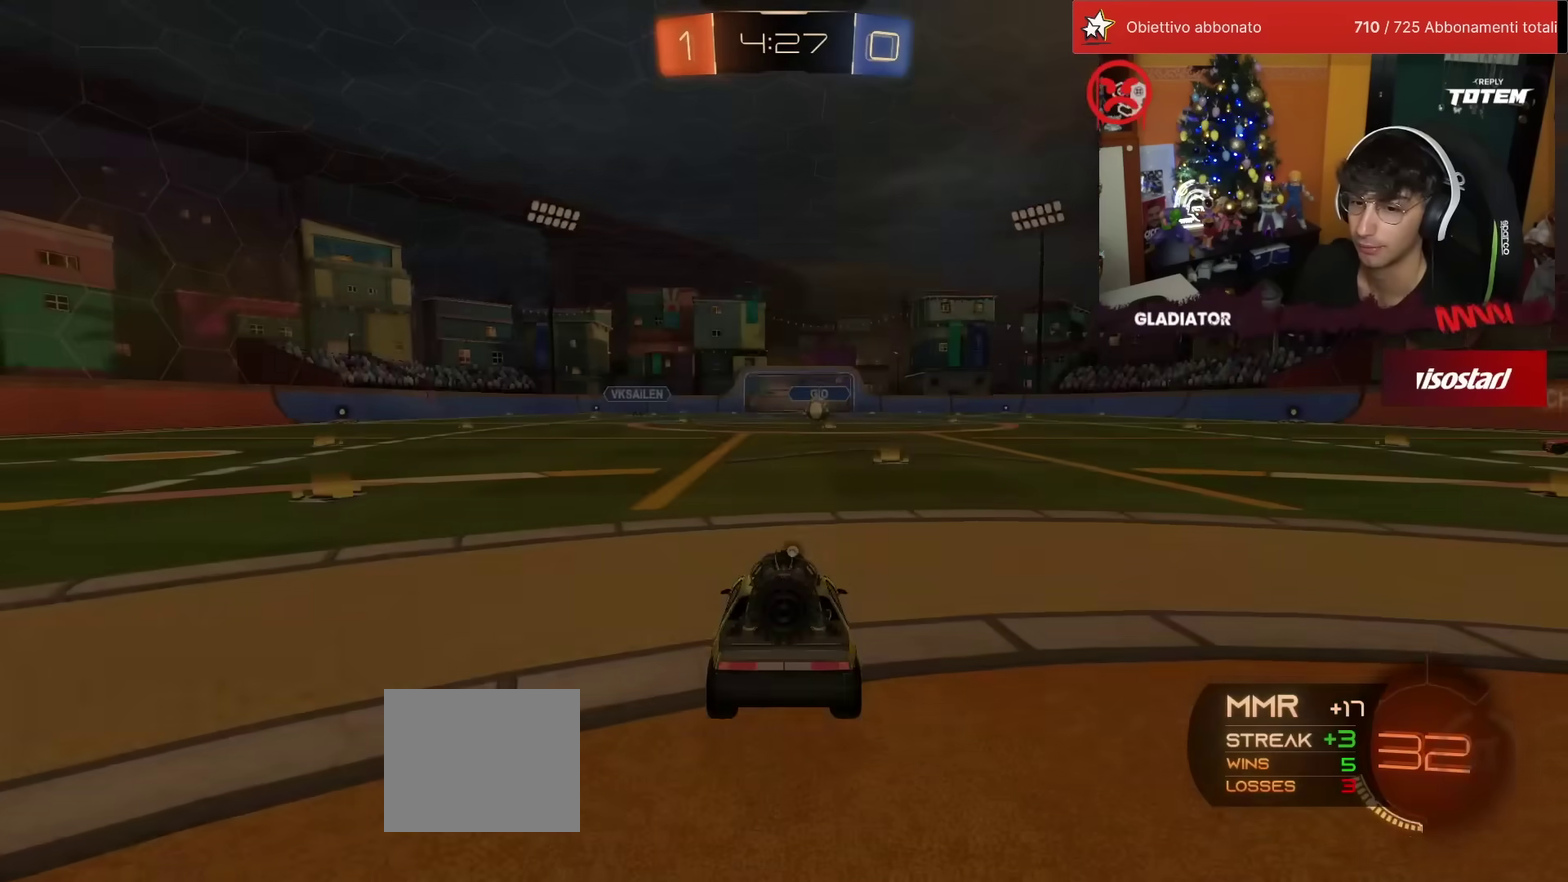
{"buttons": ["R2"], "left_stick": "center", "events": [[283, "R2", "down"]]}
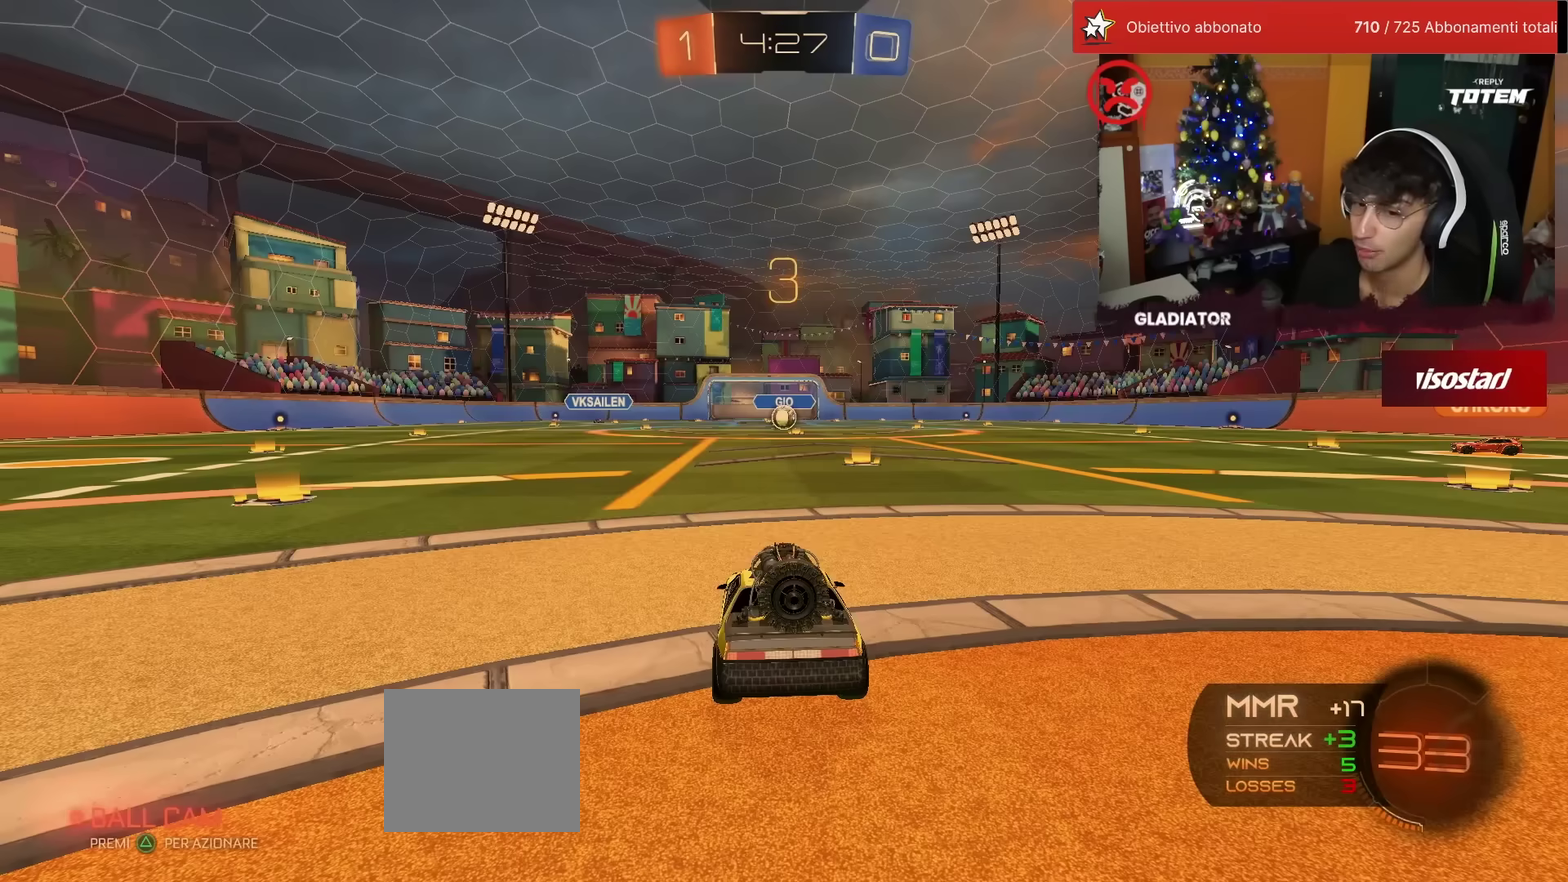
{"buttons": ["R2"], "left_stick": "center", "events": []}
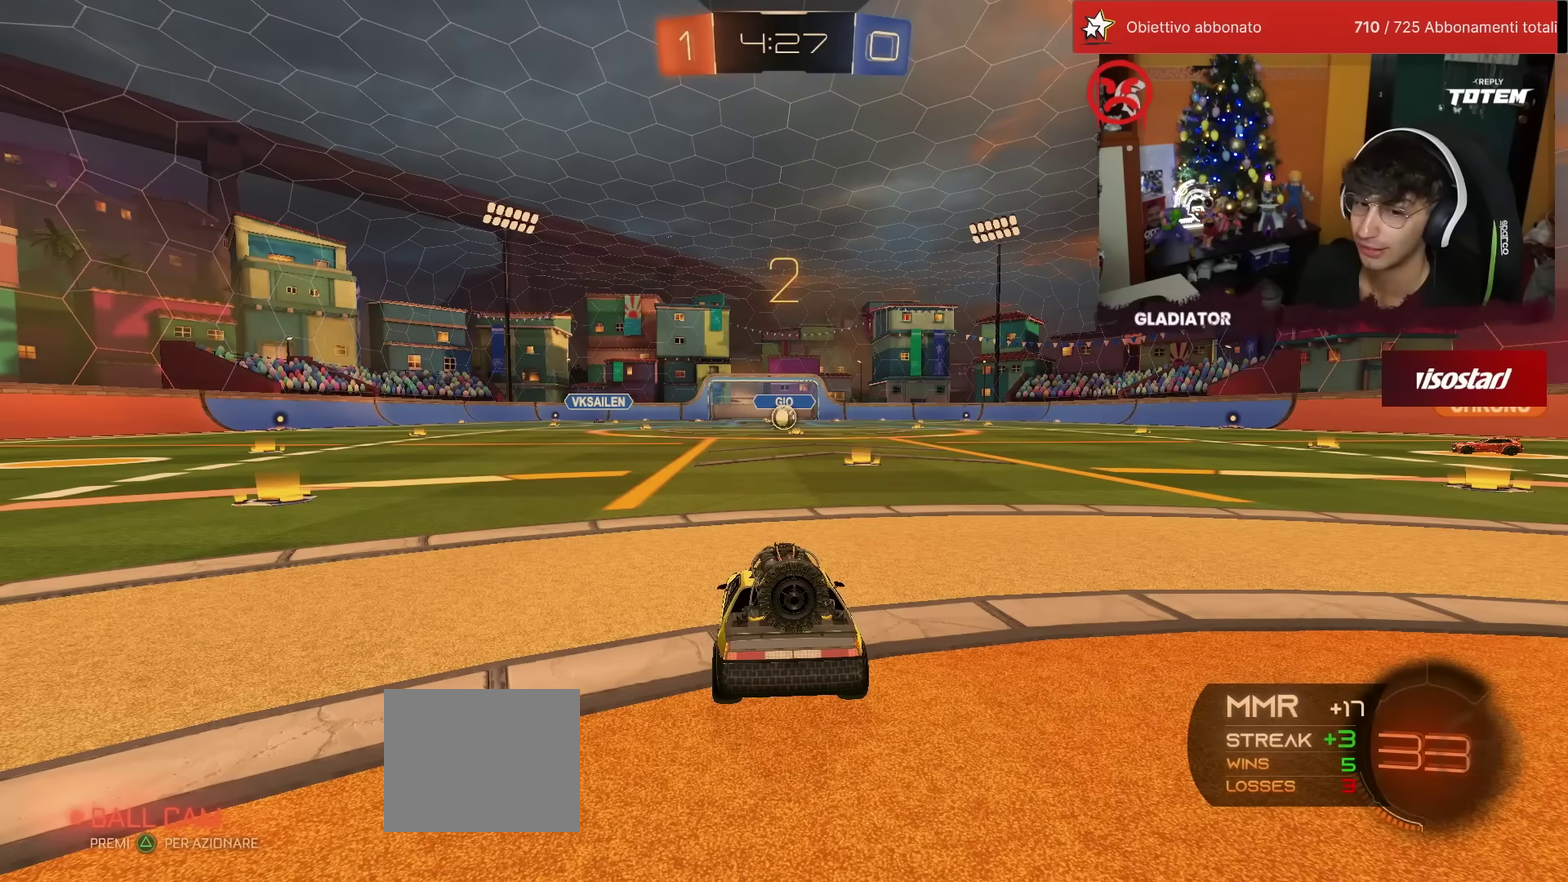
{"buttons": ["R2"], "left_stick": "center", "events": []}
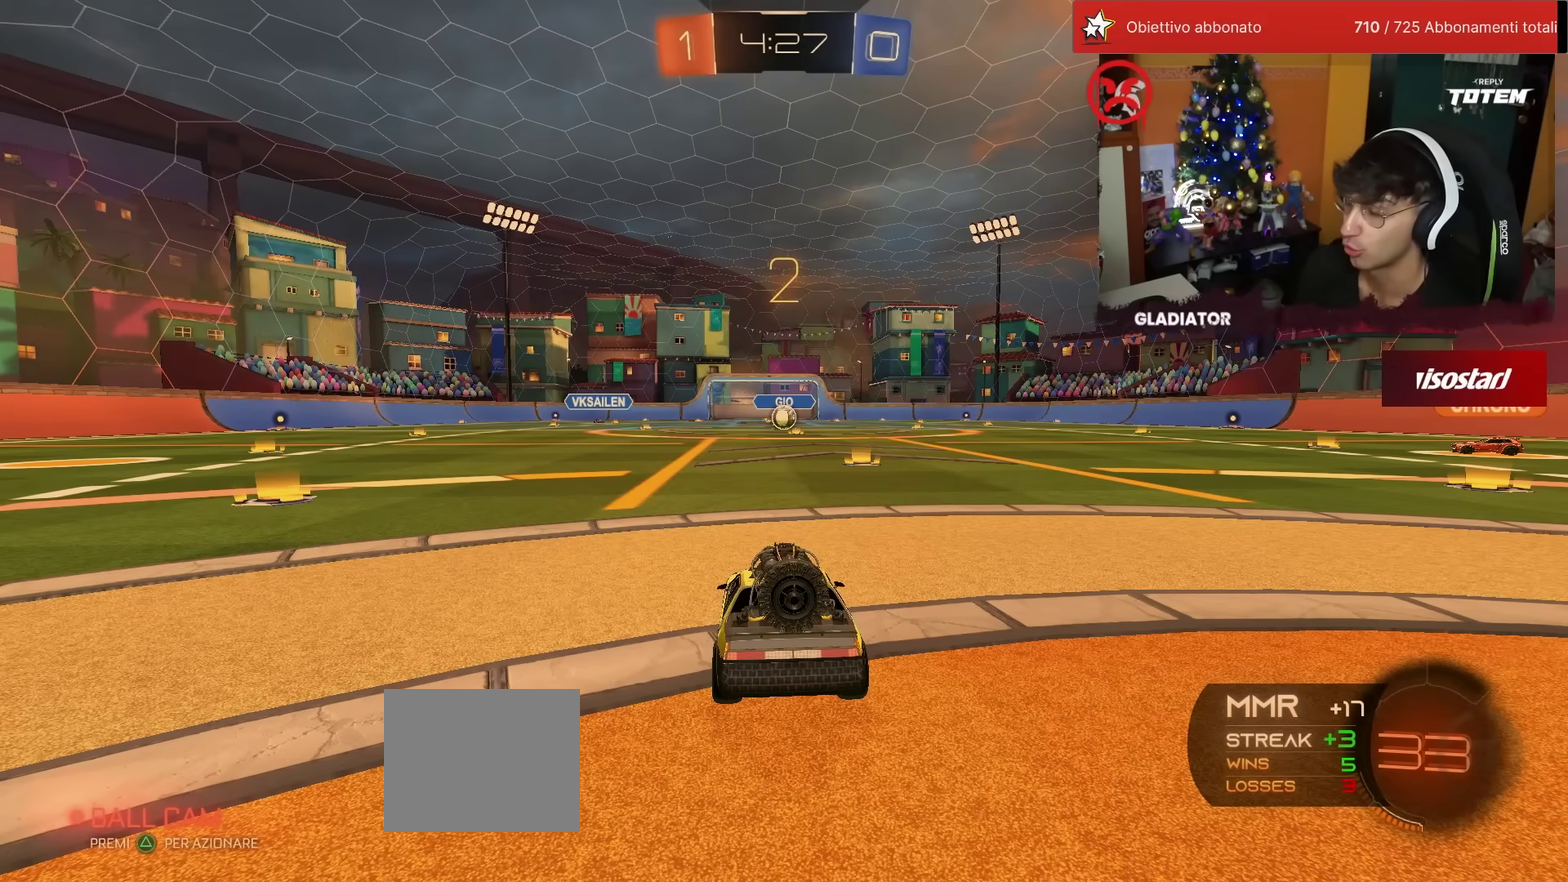
{"buttons": ["R2"], "left_stick": "center", "events": []}
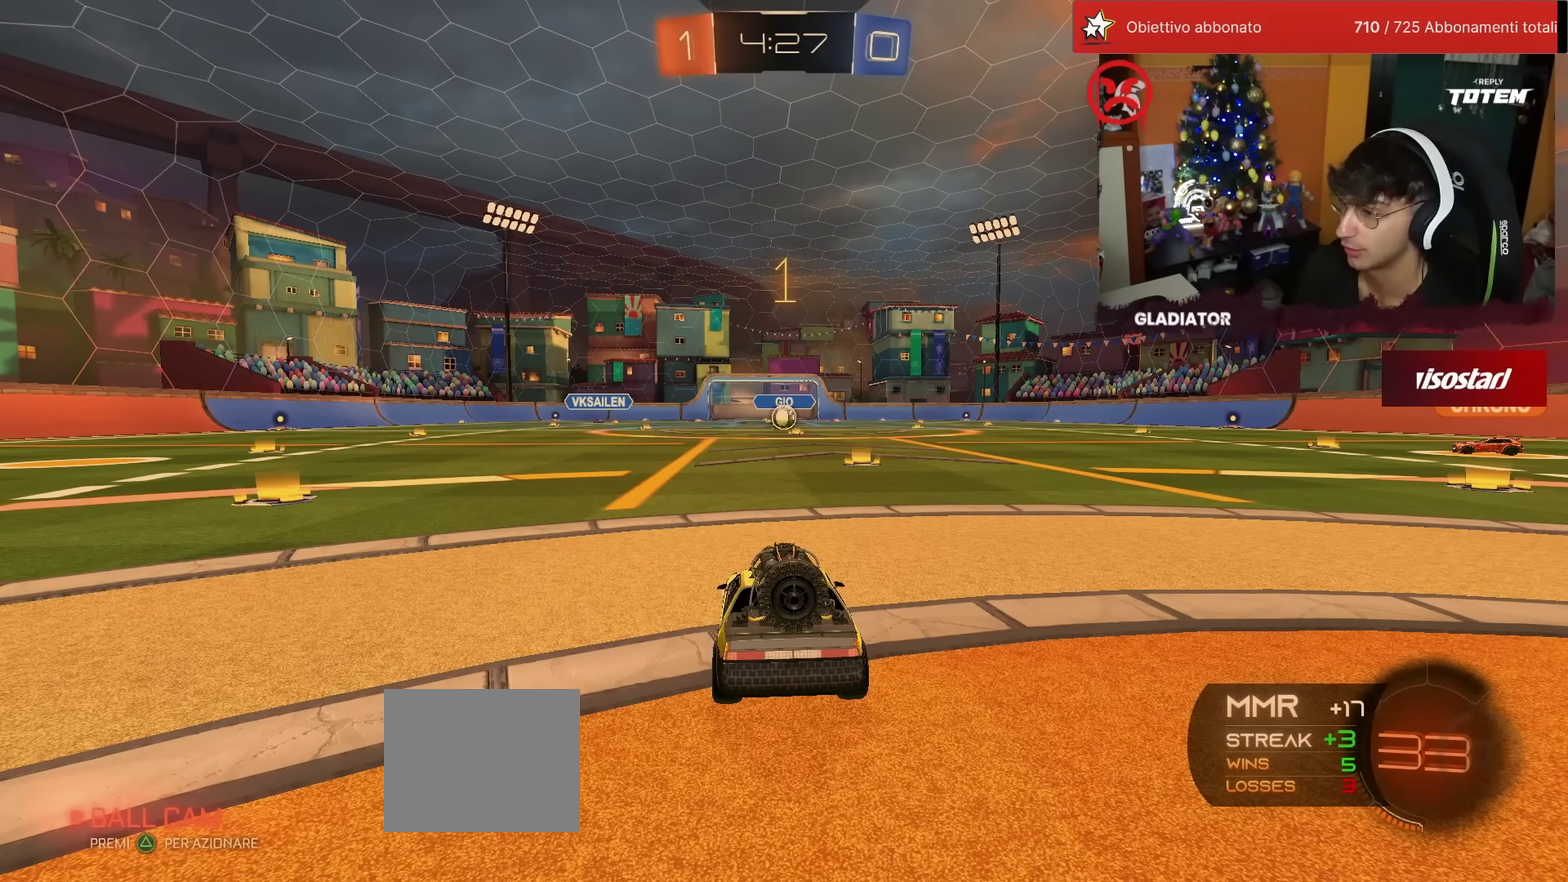
{"buttons": ["R2"], "left_stick": "center", "events": []}
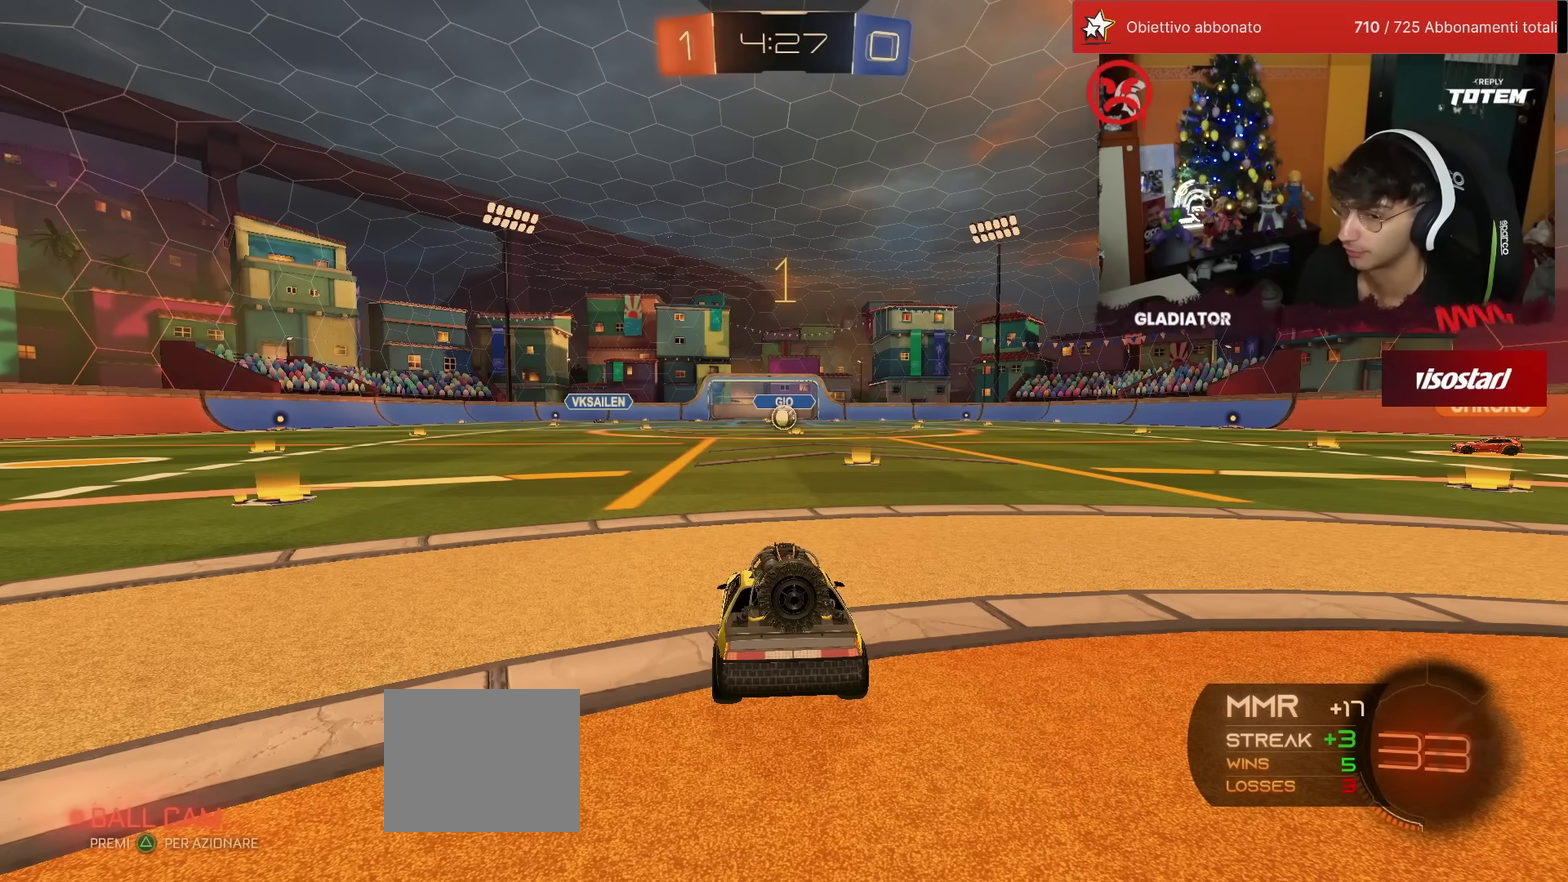
{"buttons": ["L1", "R1", "R2"], "left_stick": "up-right", "events": [[383, "R1", "down"], [400, "CROSS", "down"], [450, "L1", "down"], [467, "CROSS", "up"], [483, "left_stick", "up-right"]]}
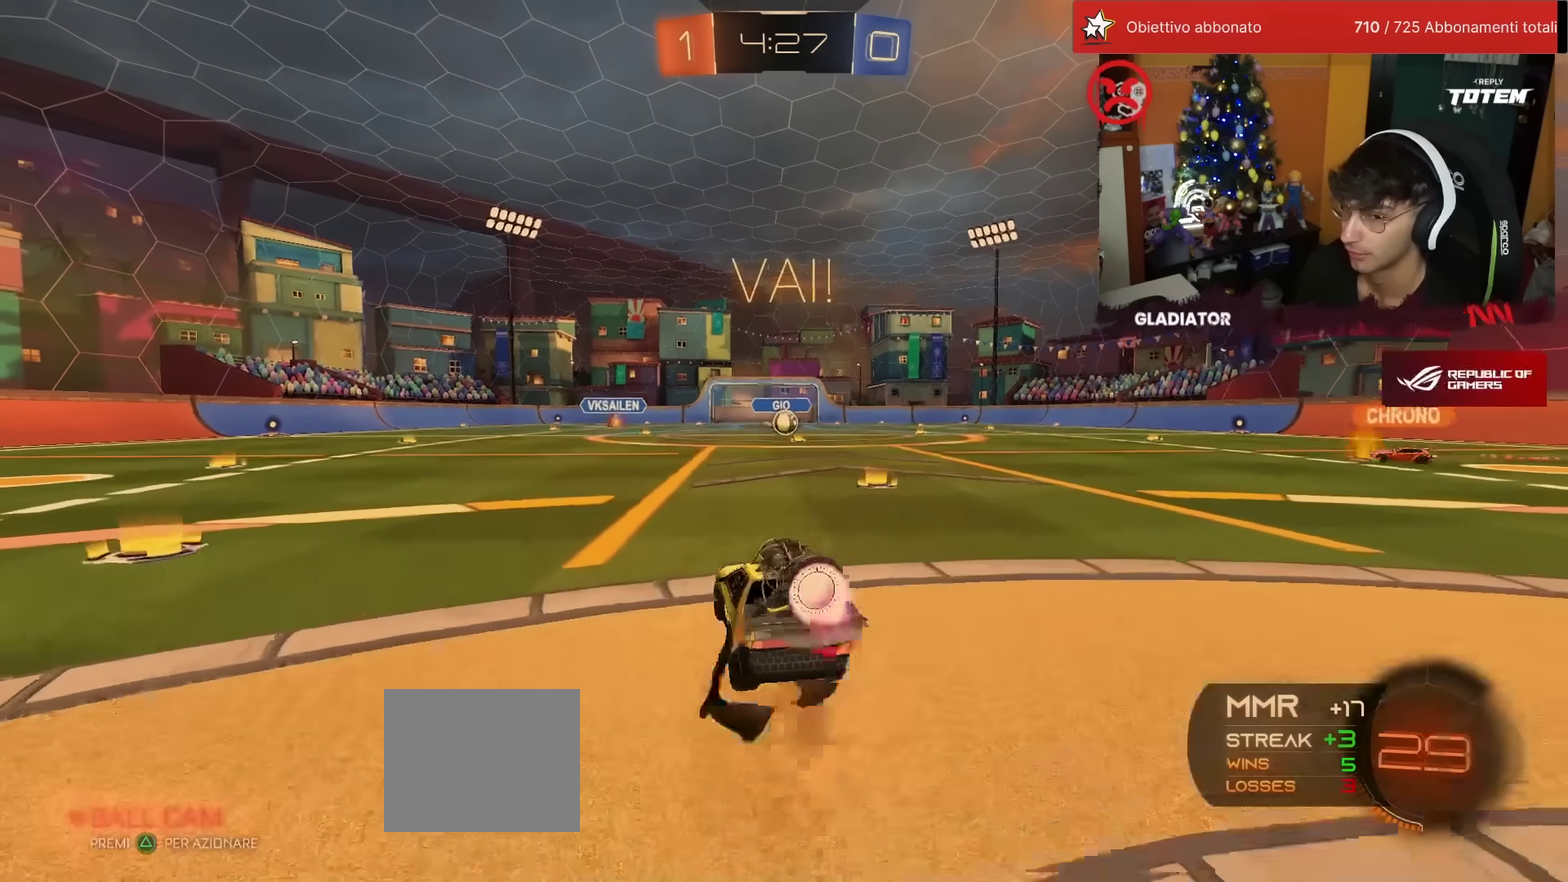
{"buttons": ["SQUARE", "L1", "R2"], "left_stick": "down-right", "events": [[33, "CROSS", "down"], [100, "L1", "up"], [117, "CROSS", "up"], [133, "left_stick", "down"], [217, "SQUARE", "down"], [250, "R1", "up"], [300, "SQUARE", "up"], [383, "left_stick", "down-right"], [450, "L1", "down"], [500, "SQUARE", "down"]]}
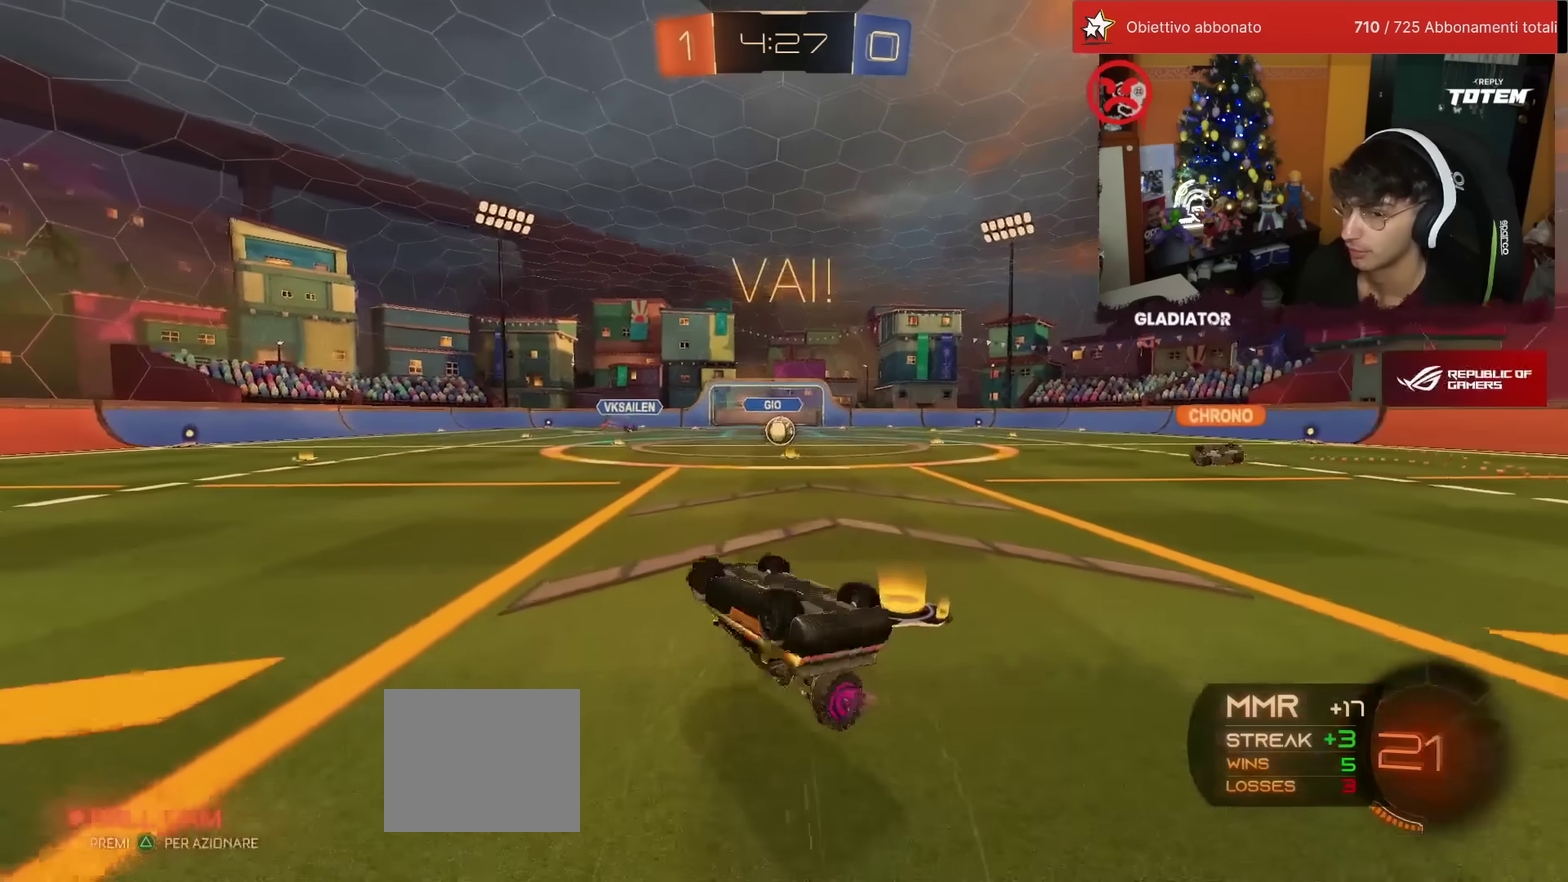
{"buttons": ["R2"], "left_stick": "down-left", "events": [[100, "SQUARE", "up"], [300, "L1", "up"], [367, "left_stick", "down"], [467, "left_stick", "down-left"]]}
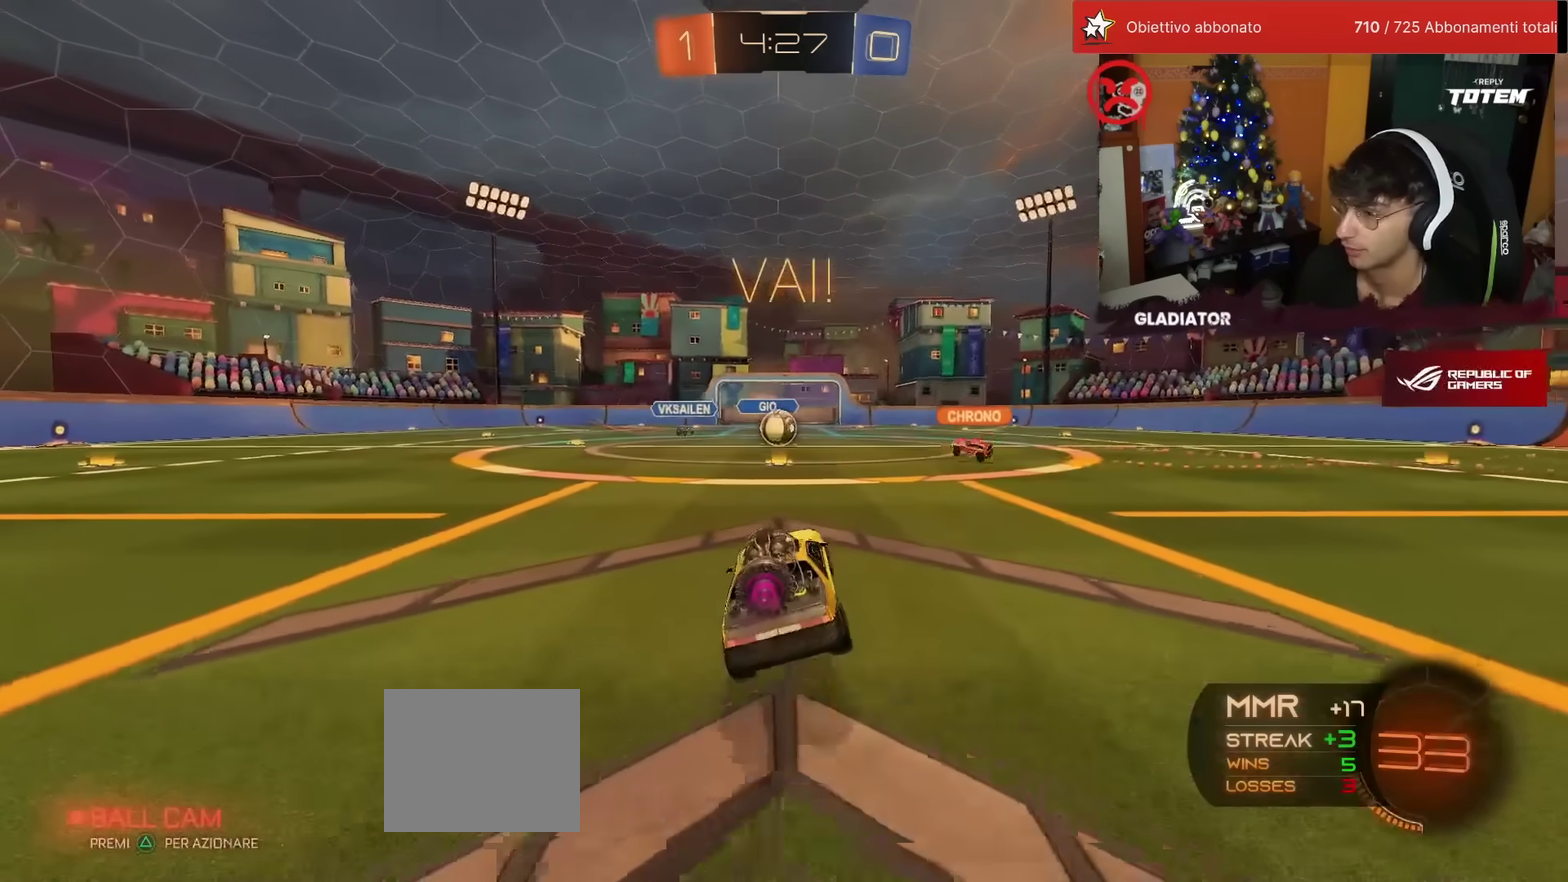
{"buttons": ["R1", "R2"], "left_stick": "center"}
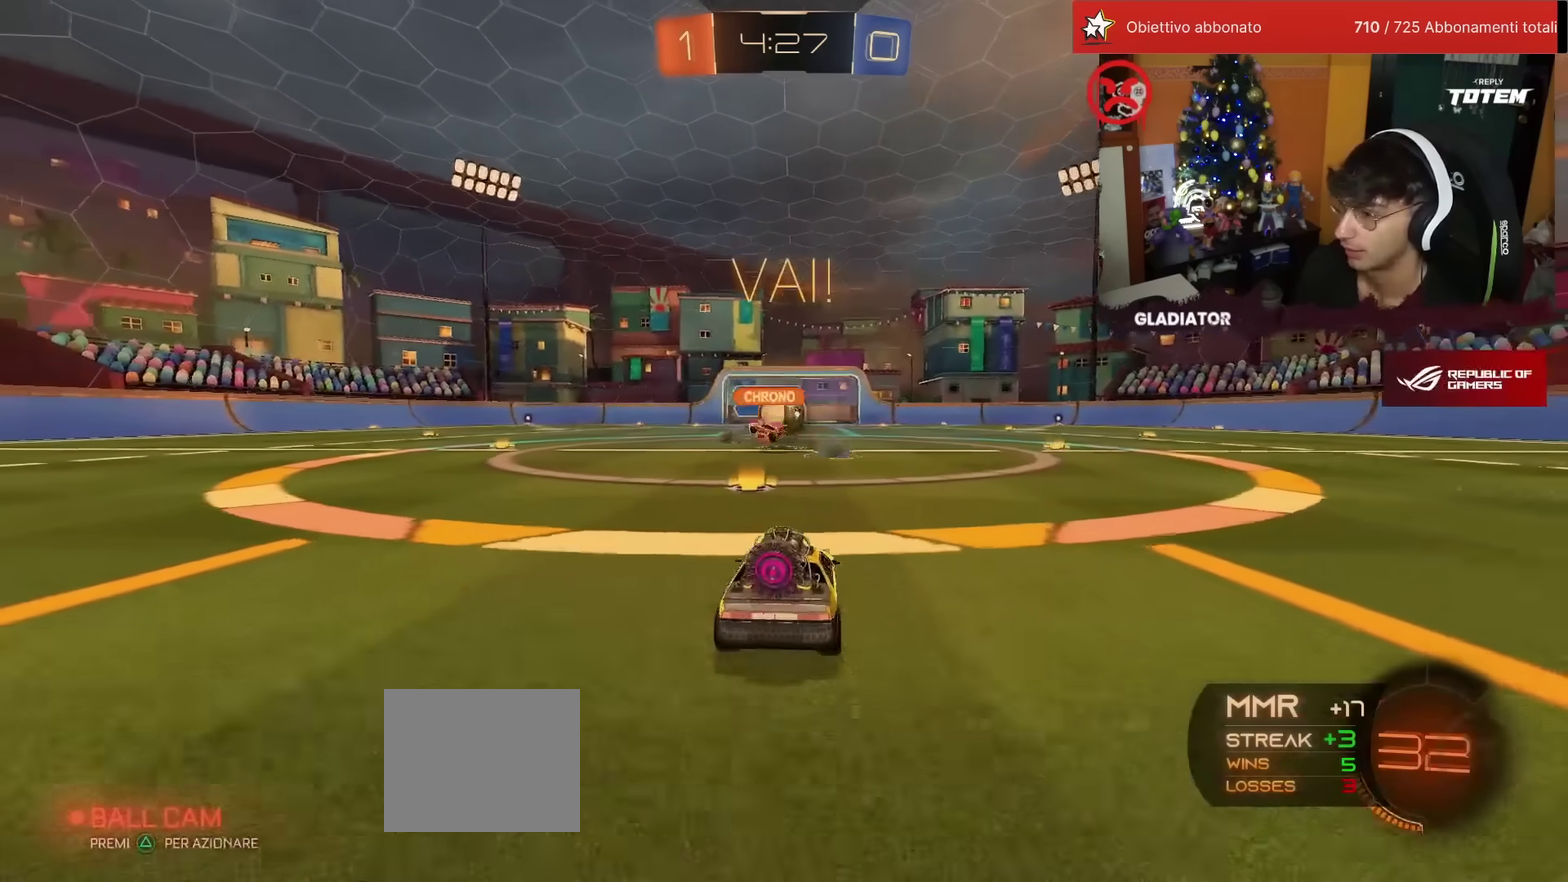
{"buttons": ["SQUARE", "R2"], "left_stick": "left", "events": [[83, "left_stick", "right"], [250, "left_stick", "left"], [317, "R1", "up"], [317, "SQUARE", "down"], [433, "SQUARE", "up"], [483, "SQUARE", "down"]]}